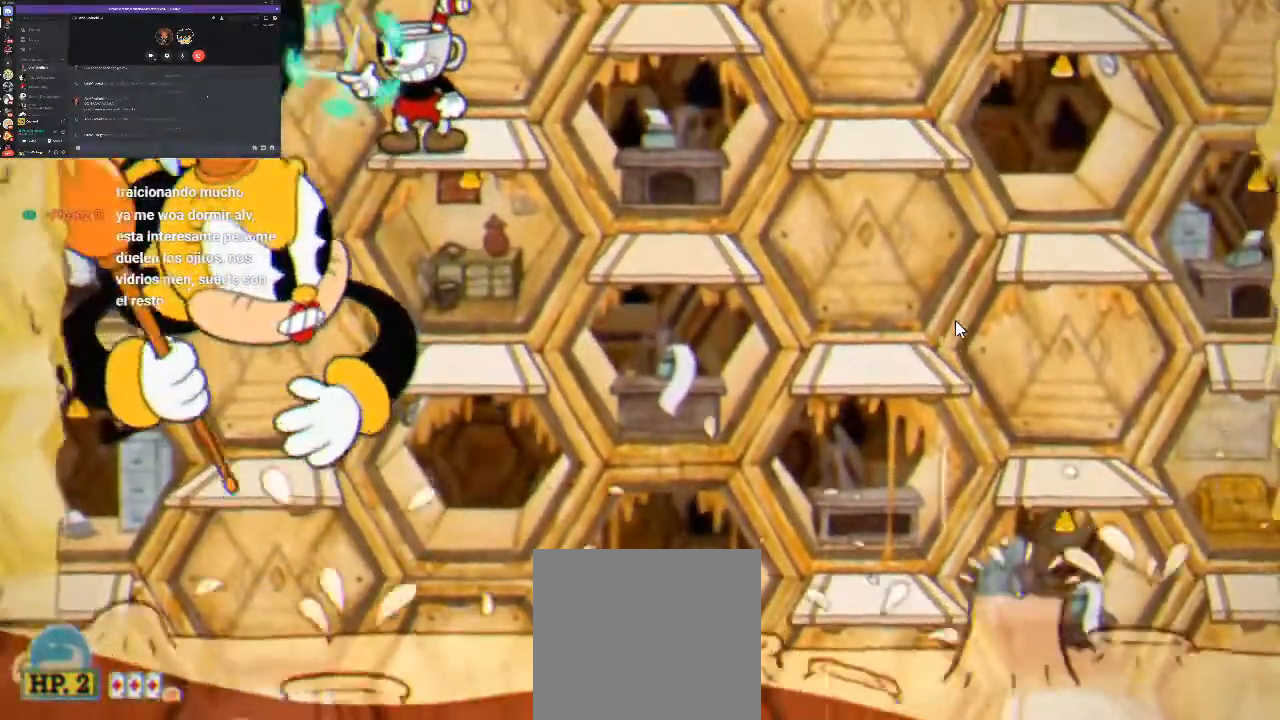
Gameplay with a controller (Xbox layout); each line is a JSON object with the inputs held at the frame after it. "events" lists button and stick changes between this image and that frame as [ms after this image, input, new state], when the widget could be followed in between. Not read: left_stick right_stick.
{"buttons": ["X", "R1"], "events": [[33, "X", "up"], [133, "X", "down"], [200, "L1", "down"], [233, "X", "up"], [300, "X", "down"], [333, "L1", "up"], [400, "X", "up"], [467, "X", "down"]]}
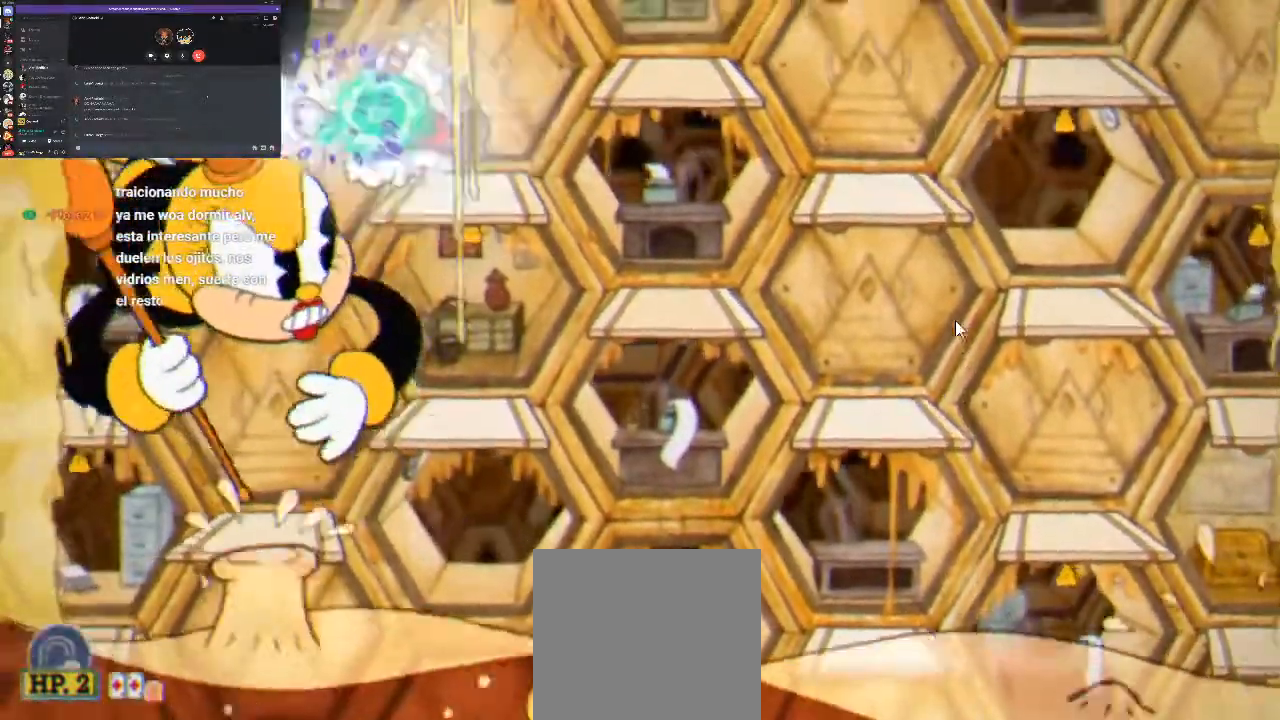
{"buttons": ["A", "X", "R1"], "events": [[67, "X", "up"], [167, "X", "down"], [233, "X", "up"], [333, "X", "down"], [367, "DPAD_LEFT", "down"], [467, "DPAD_LEFT", "up"], [500, "A", "down"]]}
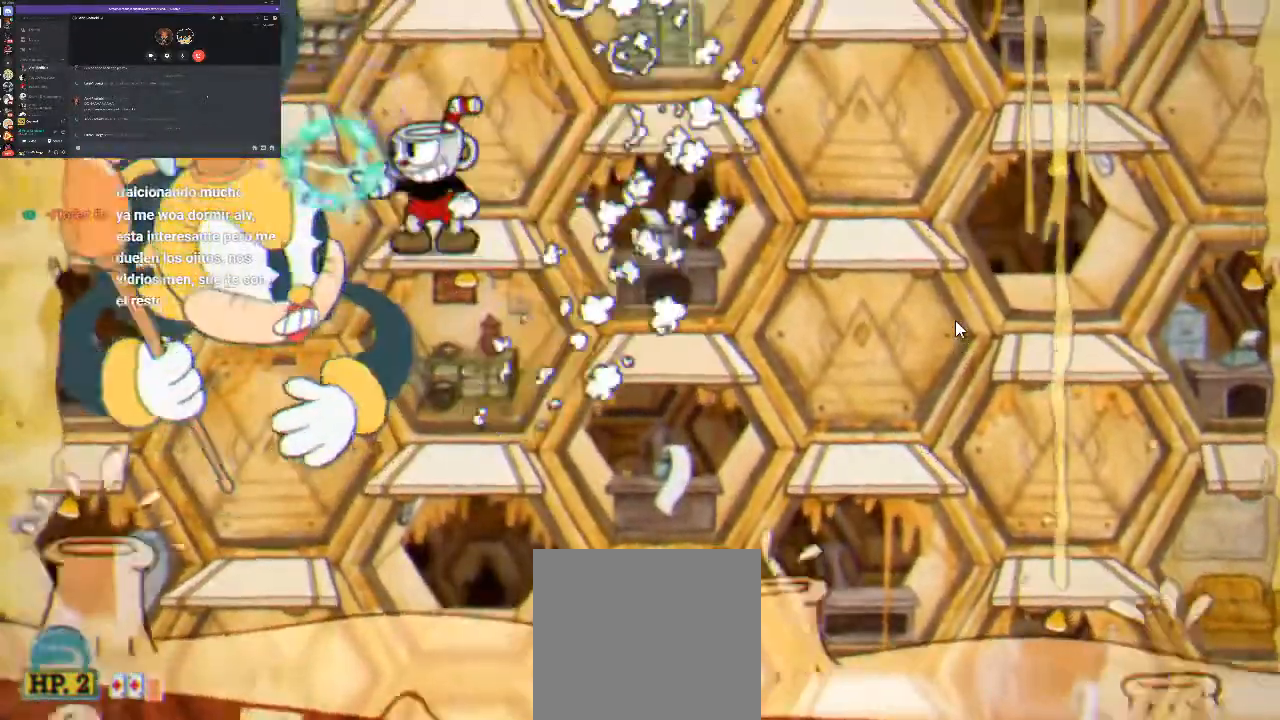
{"buttons": ["X", "R1"], "events": [[100, "X", "up"], [133, "A", "up"], [200, "X", "down"]]}
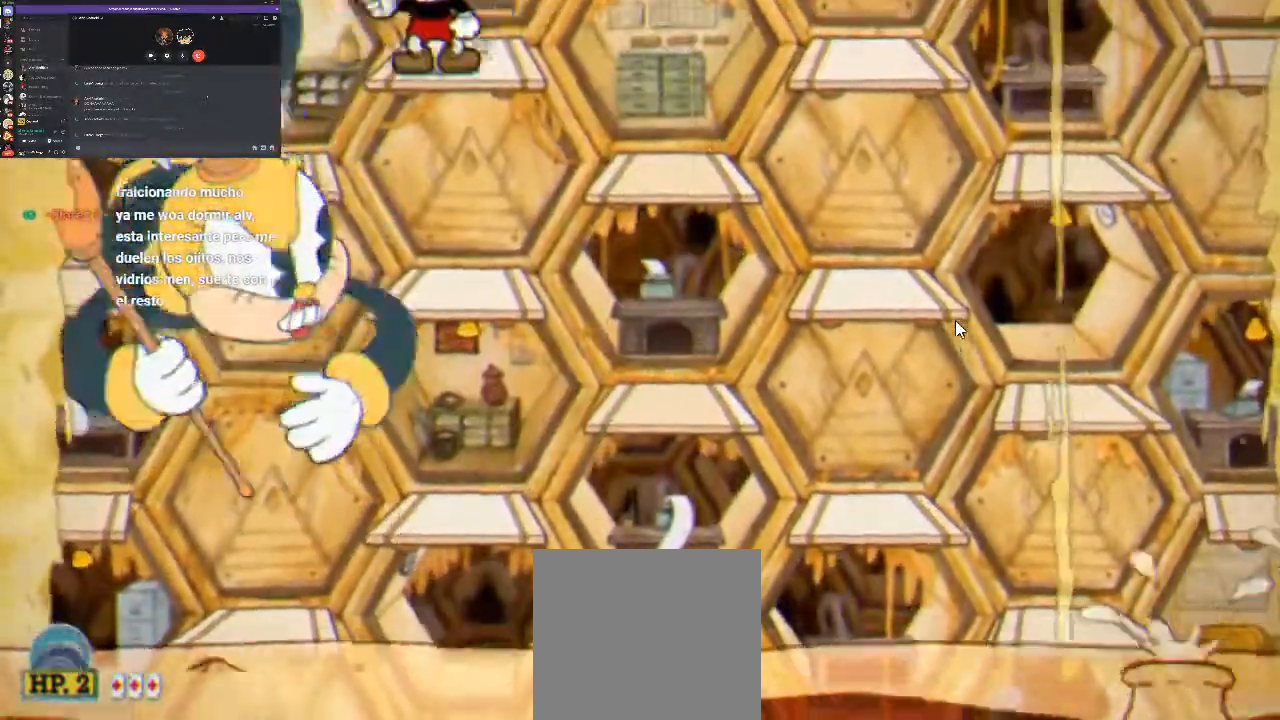
{"buttons": ["X", "R1"], "events": [[367, "L1", "down"], [467, "L1", "up"]]}
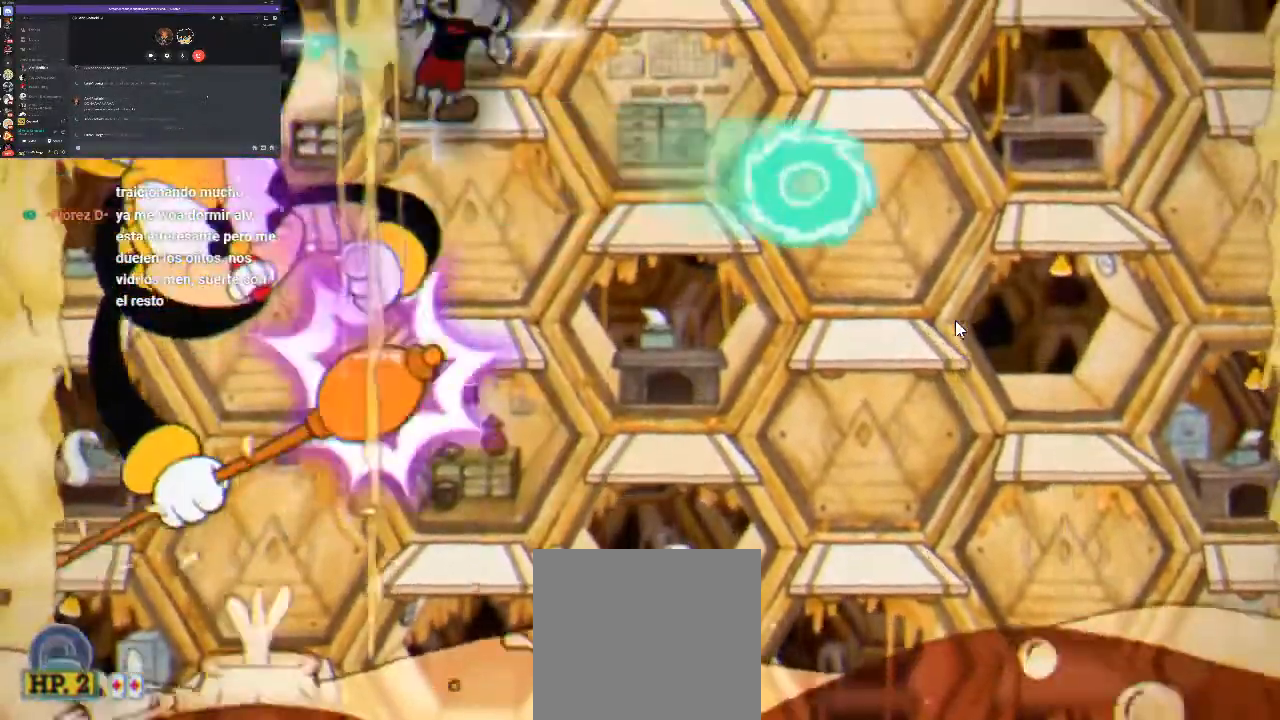
{"buttons": ["X", "R1"], "events": [[33, "X", "up"], [100, "X", "down"], [200, "X", "up"], [300, "X", "down"], [367, "X", "up"], [467, "X", "down"]]}
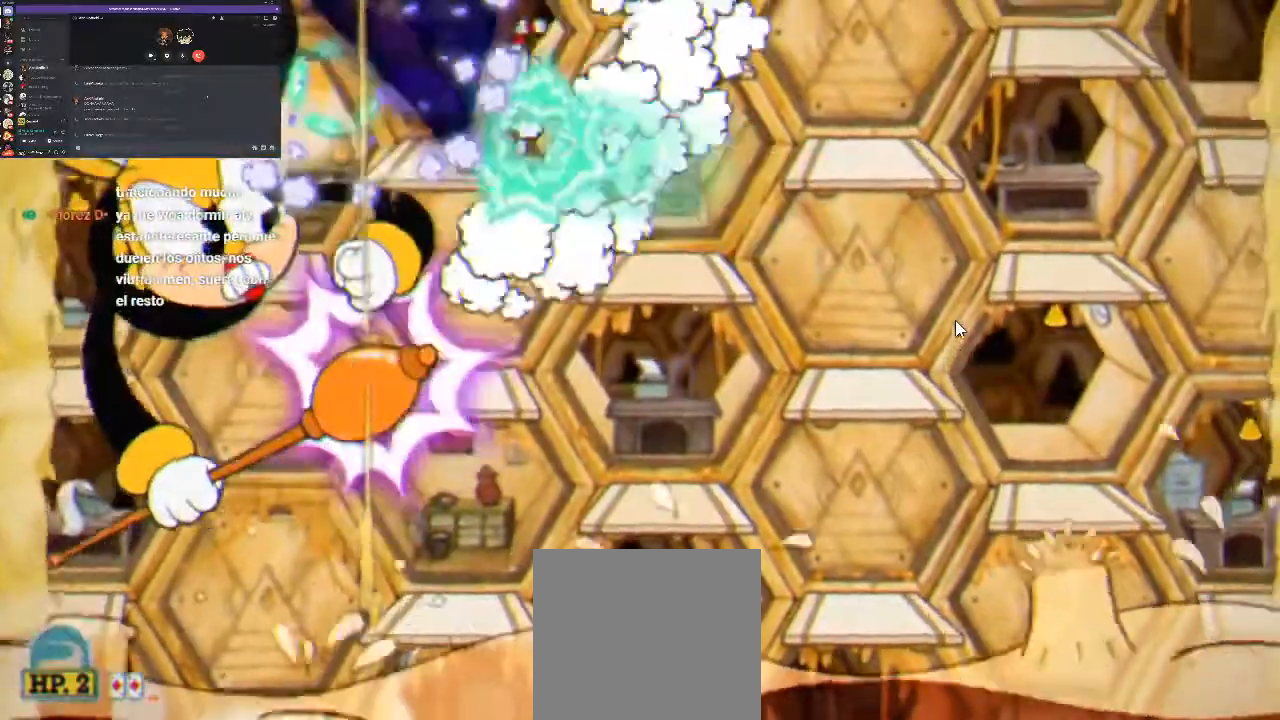
{"buttons": ["R1", "DPAD_RIGHT"]}
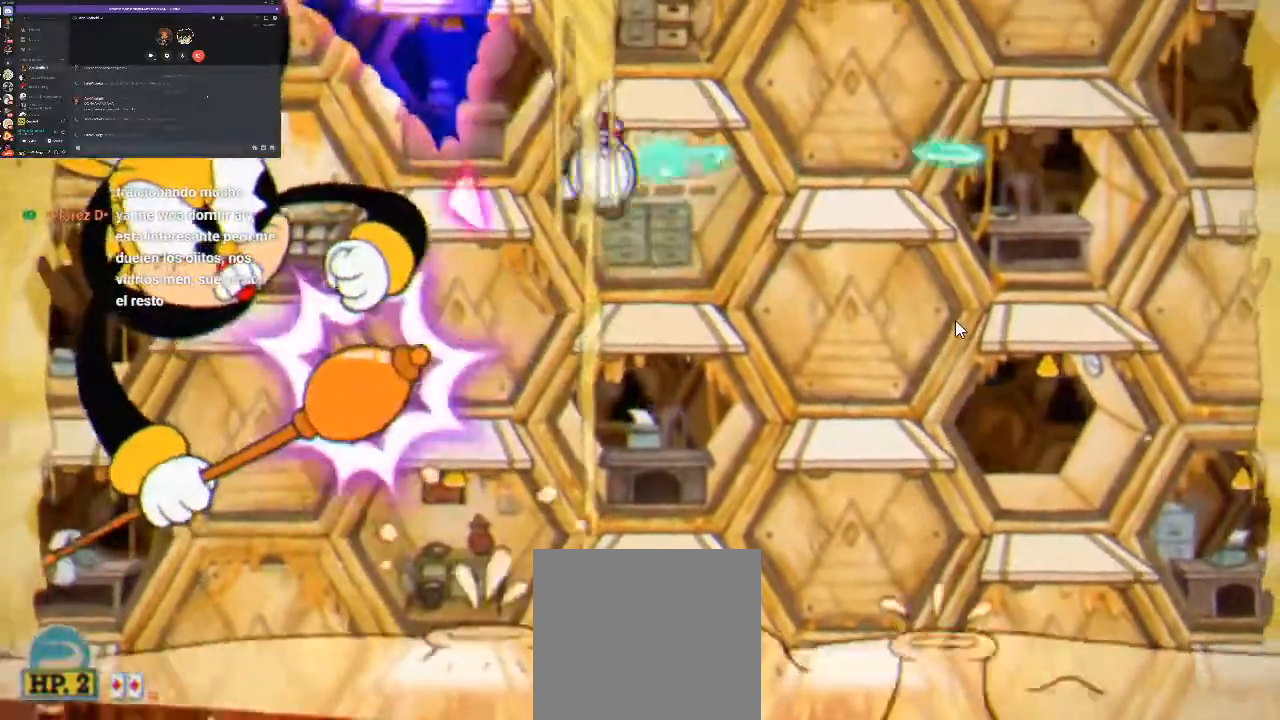
{"buttons": ["R1", "DPAD_RIGHT"], "events": [[167, "A", "down"], [400, "A", "up"]]}
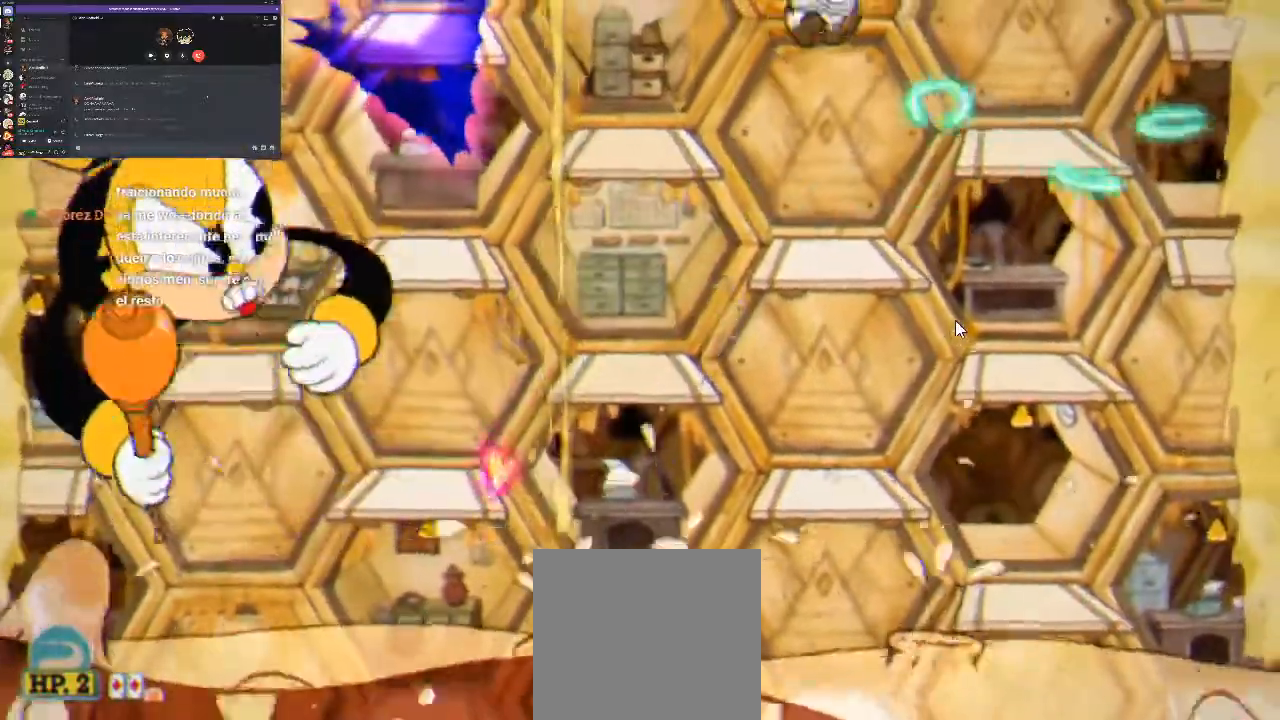
{"buttons": ["R1"], "events": [[133, "DPAD_RIGHT", "up"], [200, "DPAD_LEFT", "down"], [200, "X", "down"], [267, "X", "up"], [333, "DPAD_LEFT", "up"], [467, "X", "down"], [500, "X", "up"]]}
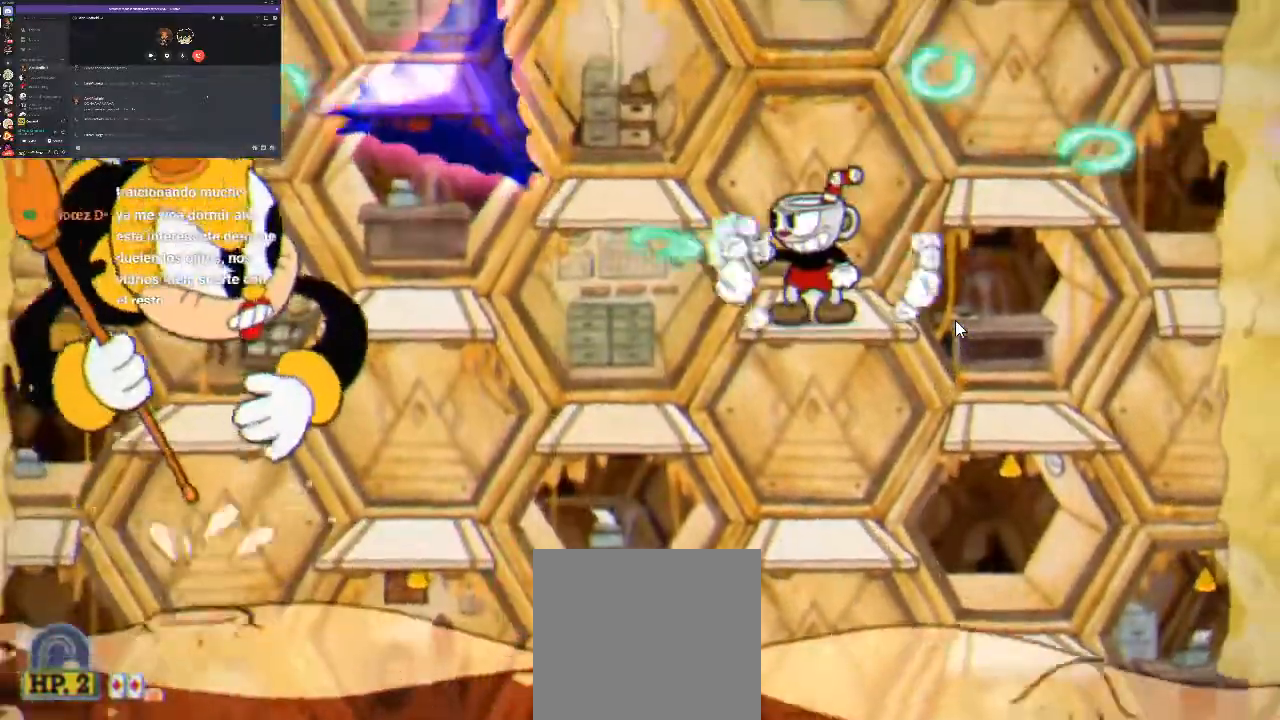
{"buttons": ["A", "R1"], "events": [[333, "DPAD_RIGHT", "down"], [400, "DPAD_RIGHT", "up"], [500, "A", "down"]]}
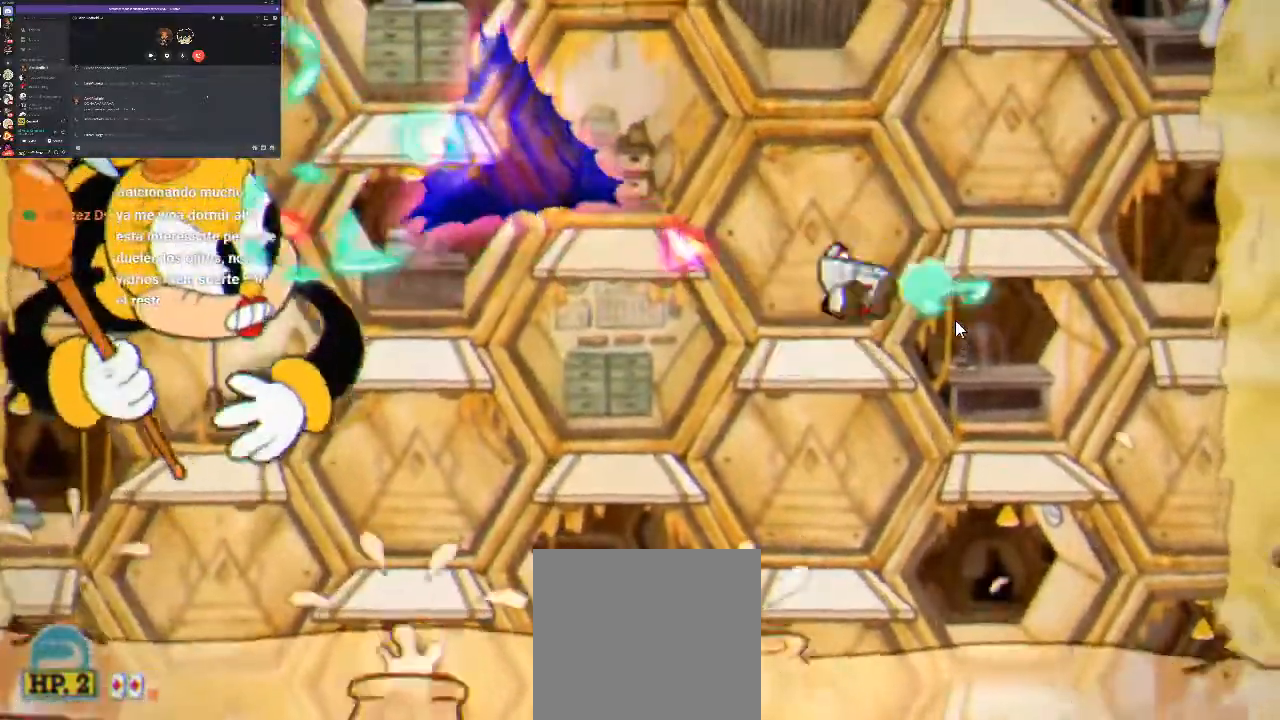
{"buttons": ["R1"], "events": [[33, "DPAD_RIGHT", "down"], [167, "A", "up"], [300, "X", "down"], [367, "DPAD_RIGHT", "up"], [400, "X", "up"]]}
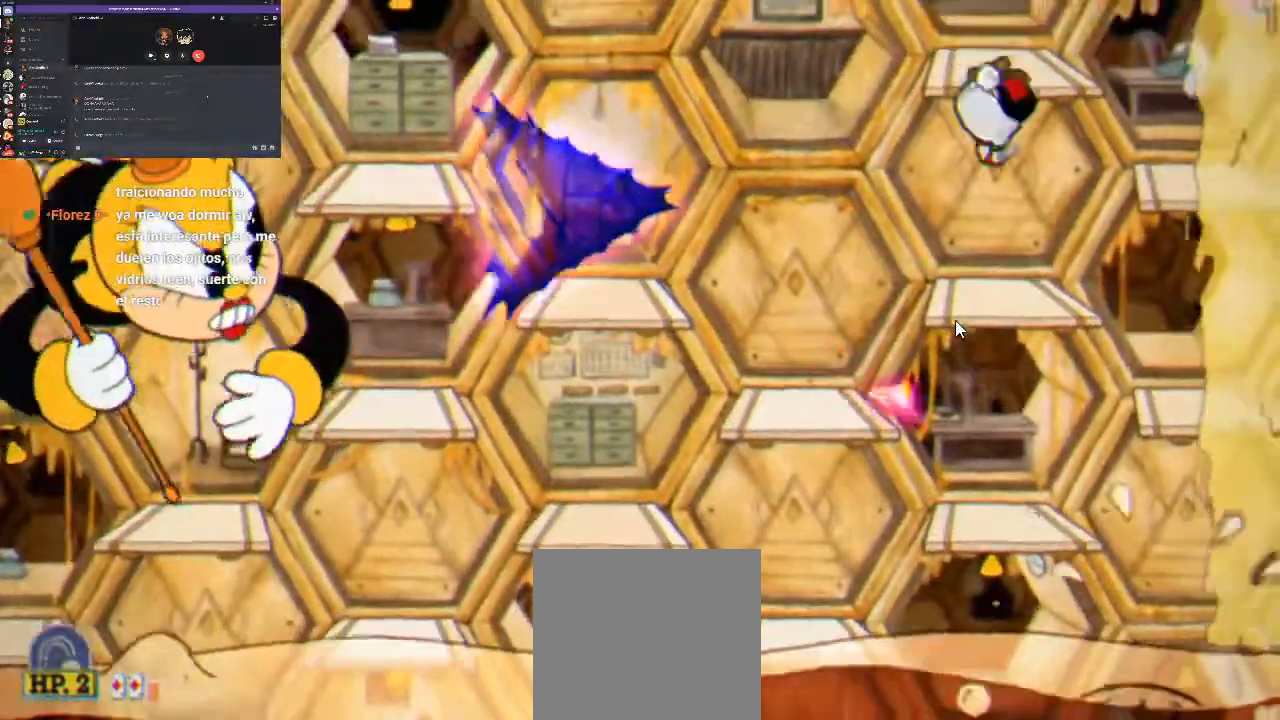
{"buttons": ["R1"], "events": [[233, "A", "down"], [333, "X", "down"], [433, "A", "up"], [433, "X", "up"]]}
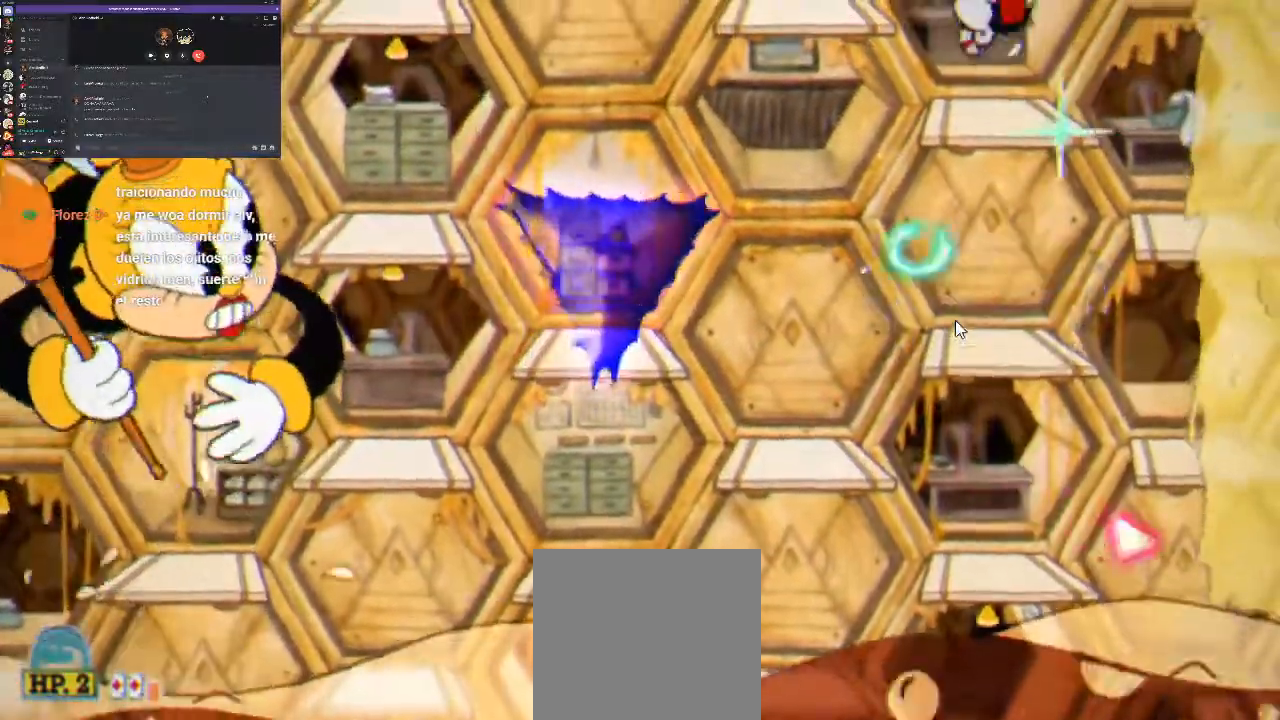
{"buttons": ["R1"], "events": []}
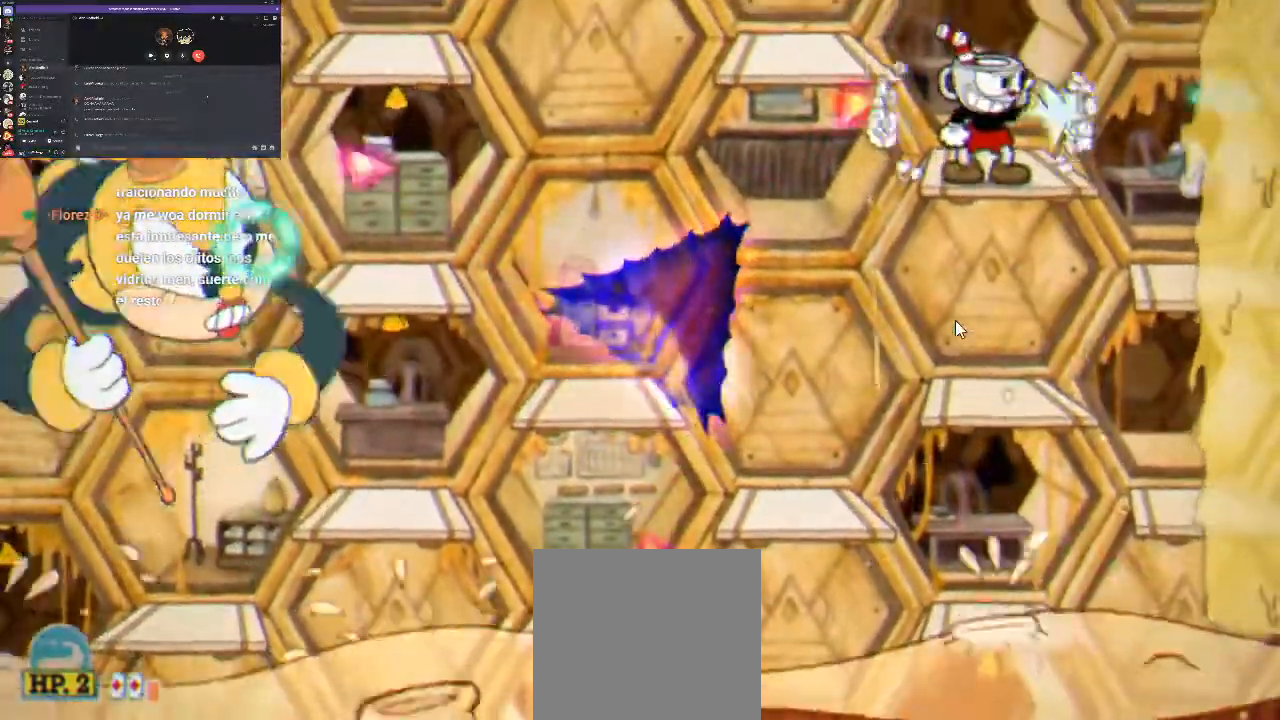
{"buttons": ["R1"], "events": [[167, "A", "down"], [267, "DPAD_LEFT", "down"], [433, "DPAD_LEFT", "up"], [467, "A", "up"]]}
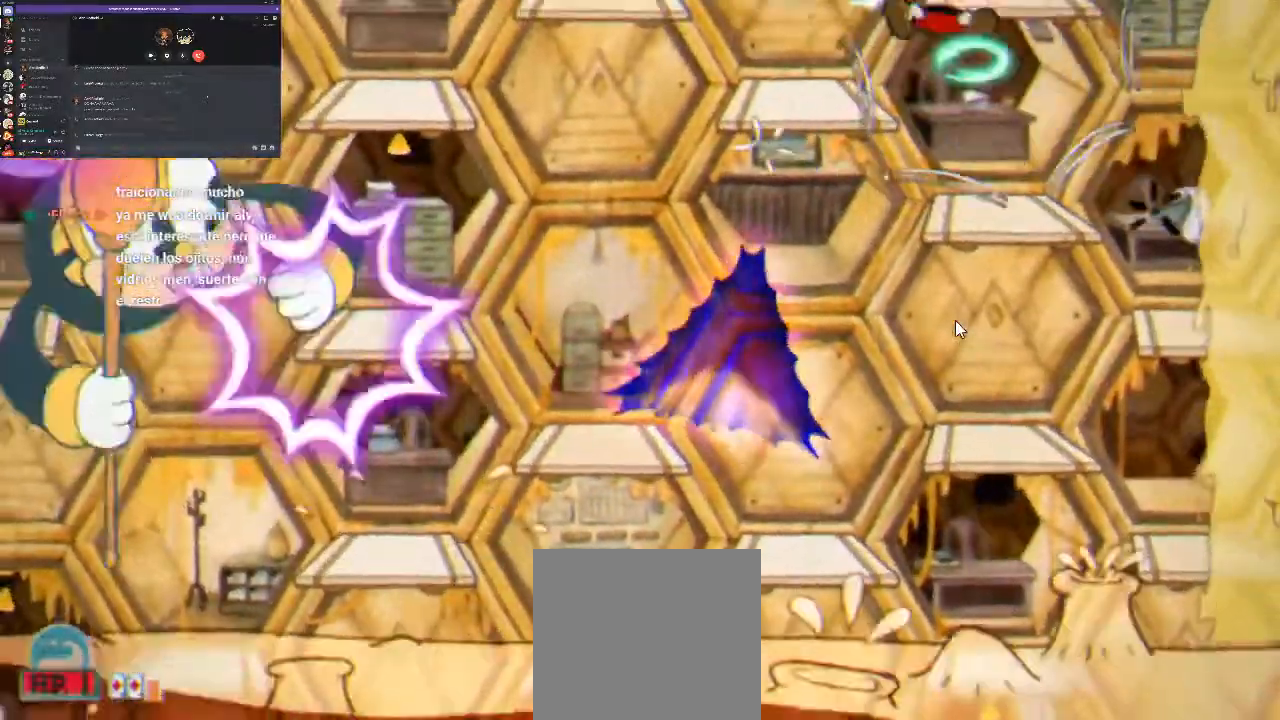
{"buttons": ["R1", "DPAD_LEFT"], "events": [[500, "DPAD_LEFT", "down"]]}
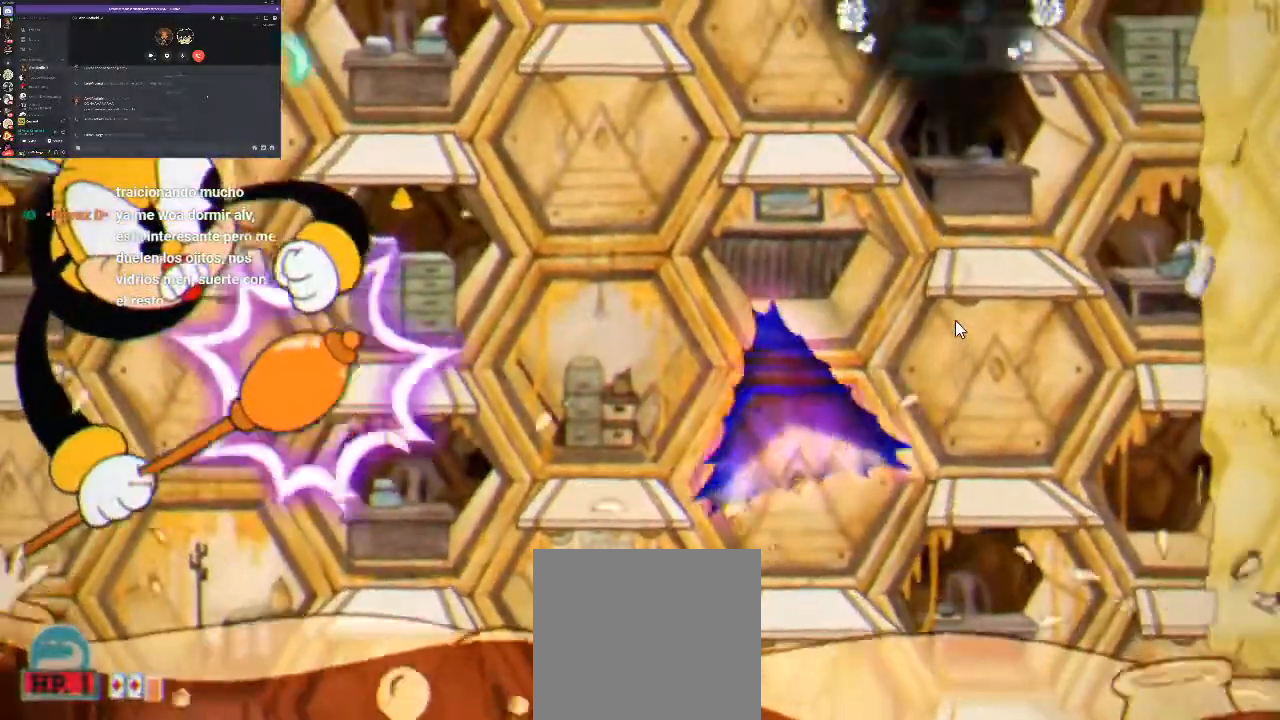
{"buttons": ["R1", "DPAD_LEFT"], "events": []}
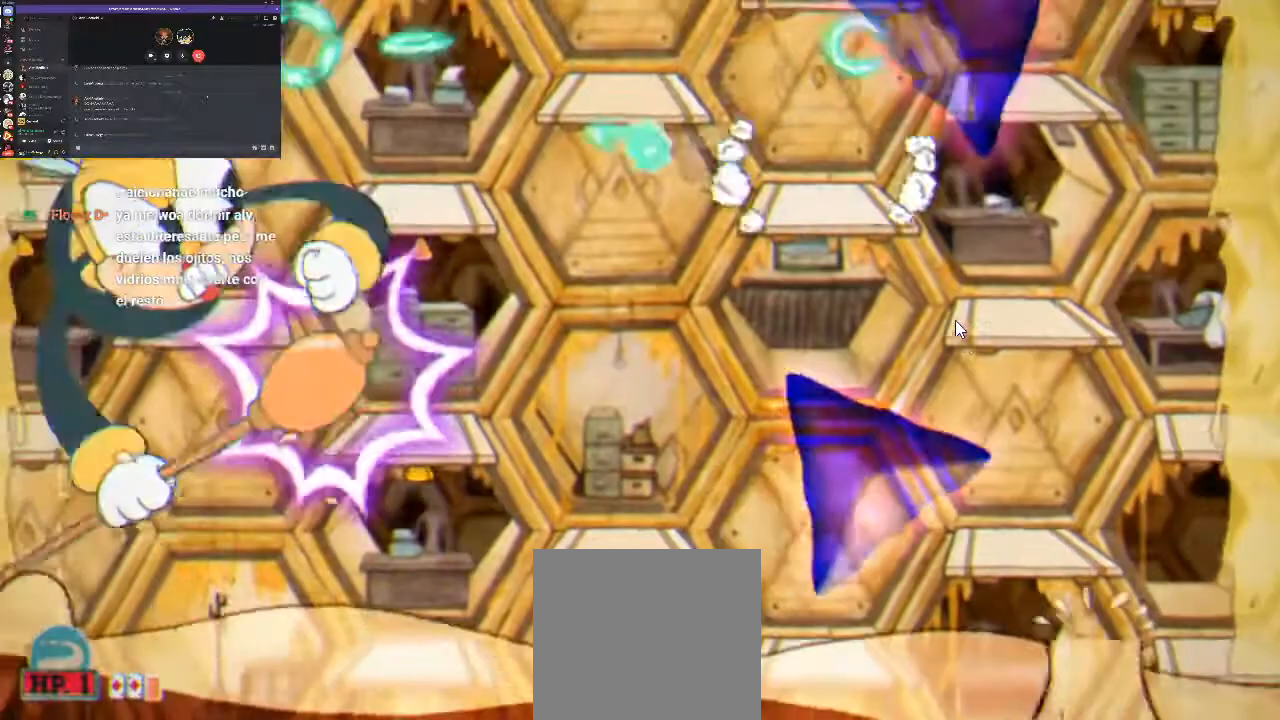
{"buttons": ["R1", "DPAD_LEFT"], "events": [[33, "A", "down"], [300, "A", "up"]]}
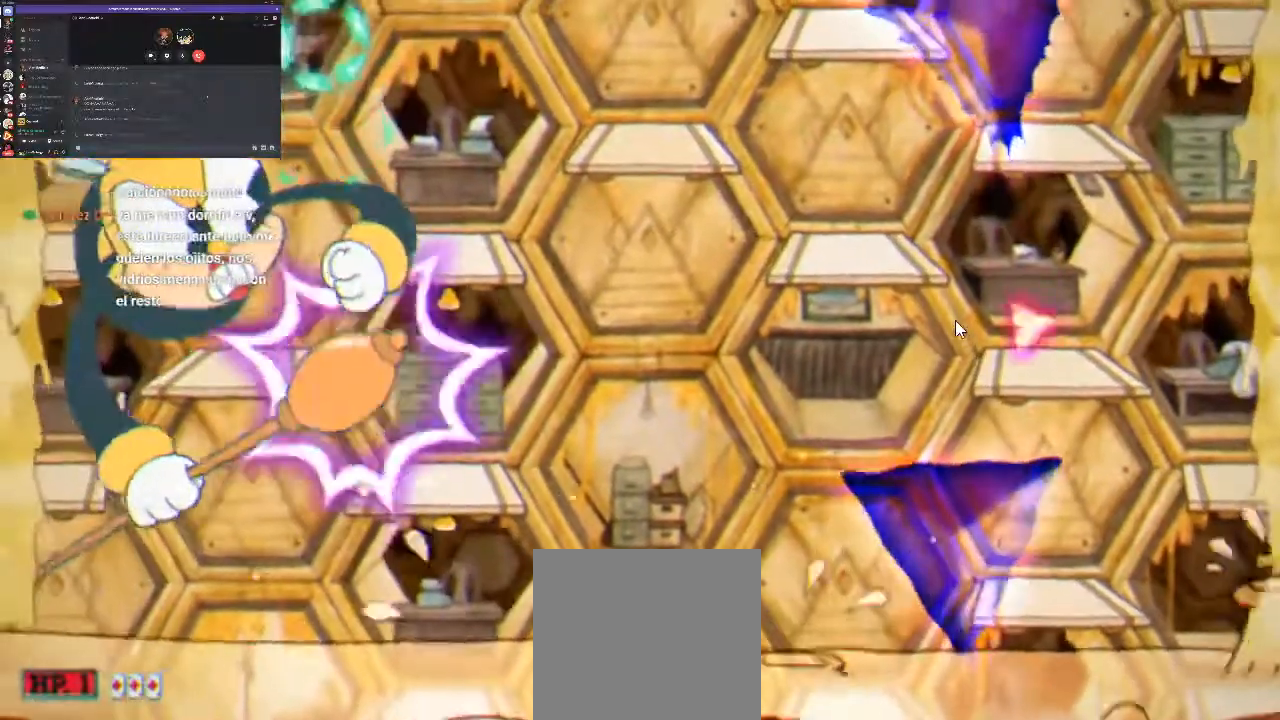
{"buttons": ["X", "R1"], "events": [[133, "X", "down"], [167, "DPAD_LEFT", "up"], [200, "X", "up"], [300, "X", "down"], [367, "X", "up"], [467, "X", "down"]]}
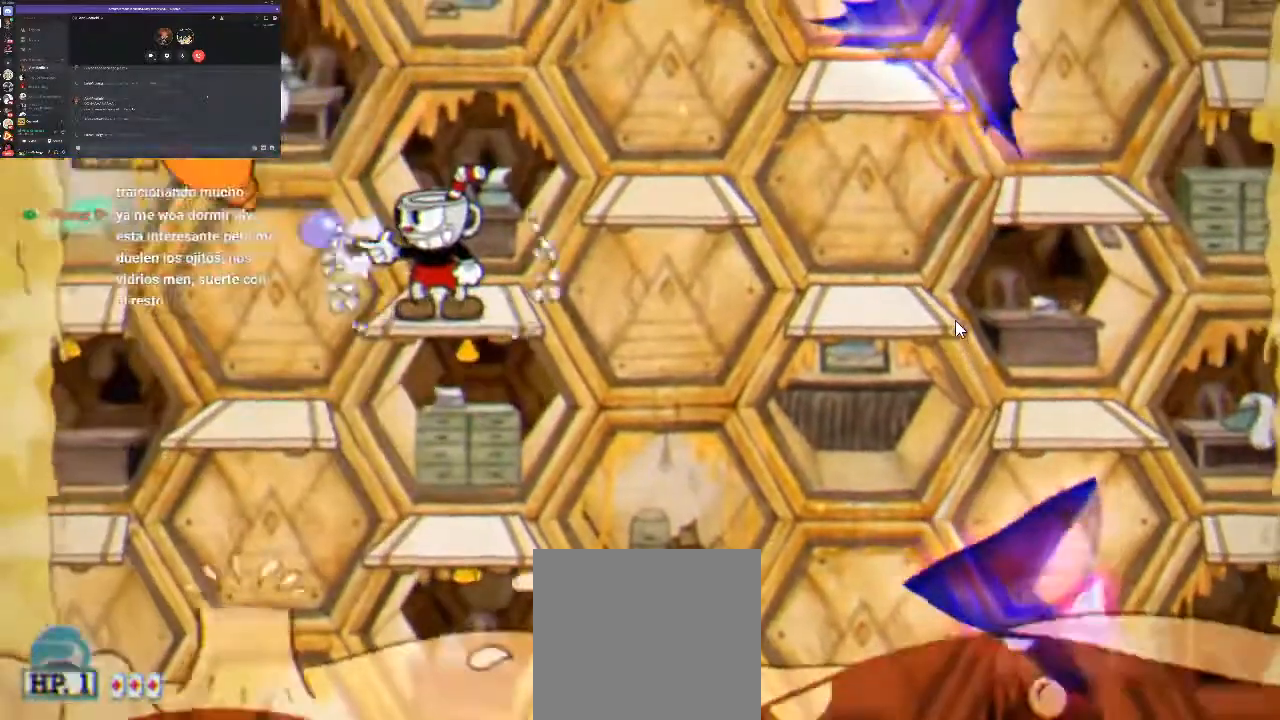
{"buttons": ["R1"], "events": [[33, "X", "up"], [133, "X", "down"], [200, "X", "up"], [300, "DPAD_RIGHT", "down"], [467, "DPAD_RIGHT", "up"]]}
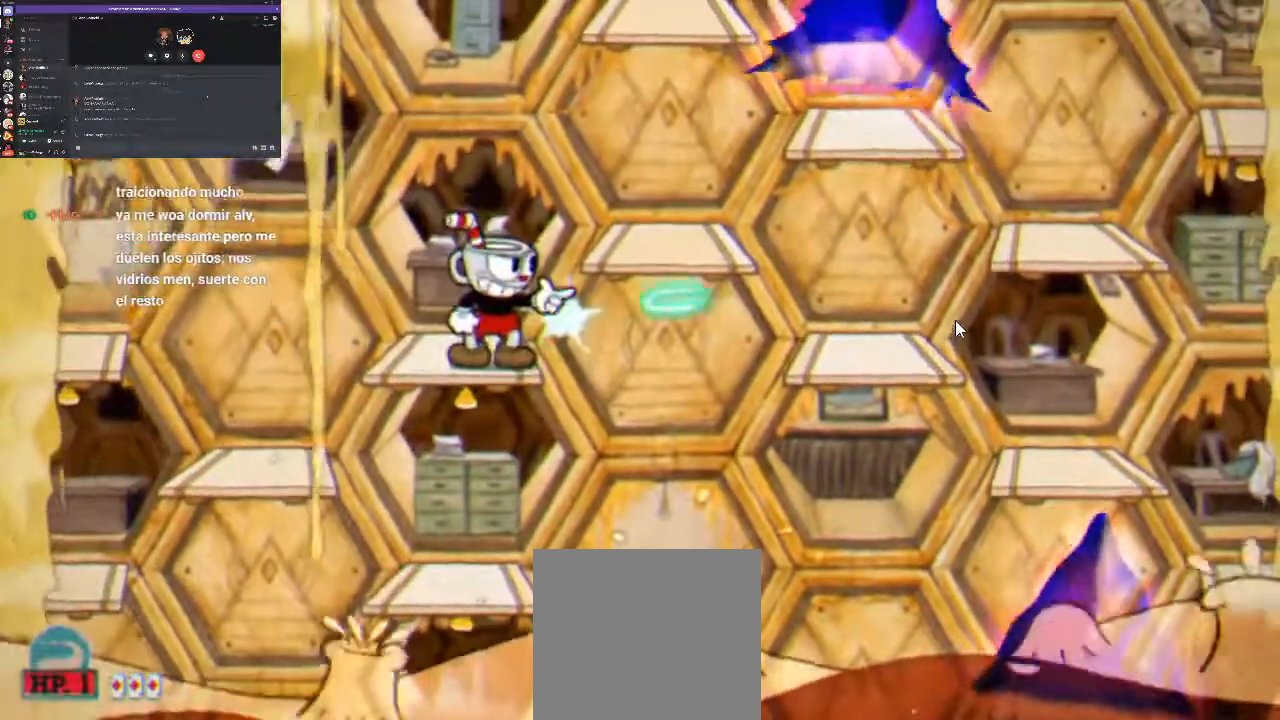
{"buttons": ["A", "R1"], "events": [[500, "A", "down"]]}
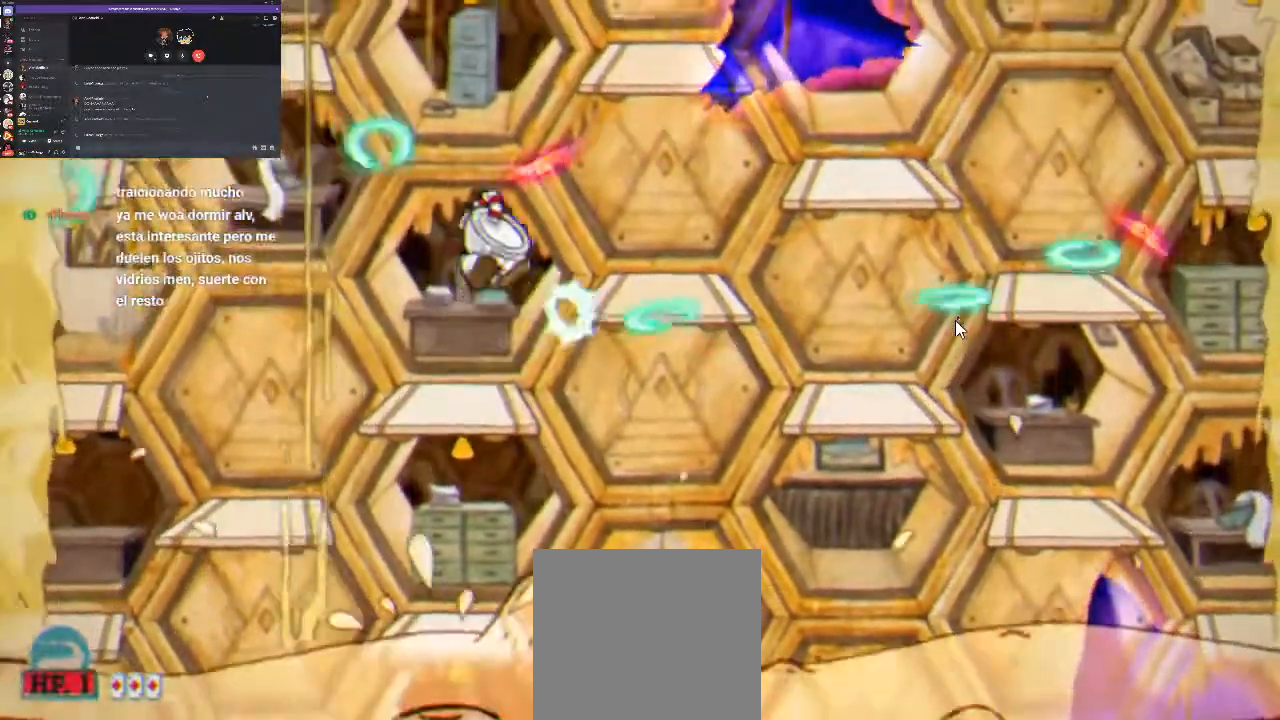
{"buttons": ["R1"], "events": [[33, "A", "up"], [67, "A", "down"], [400, "A", "up"]]}
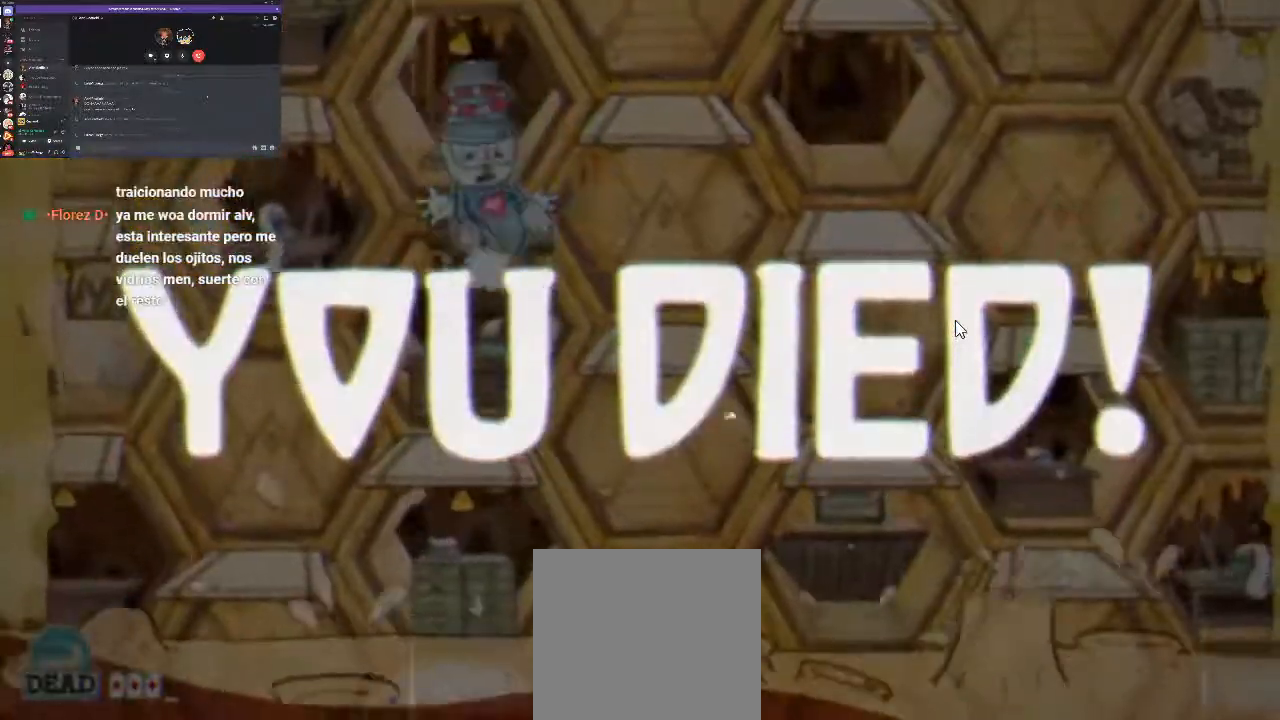
{"buttons": [], "events": [[133, "R1", "up"], [300, "A", "down"], [333, "A", "up"], [433, "A", "down"], [500, "A", "up"]]}
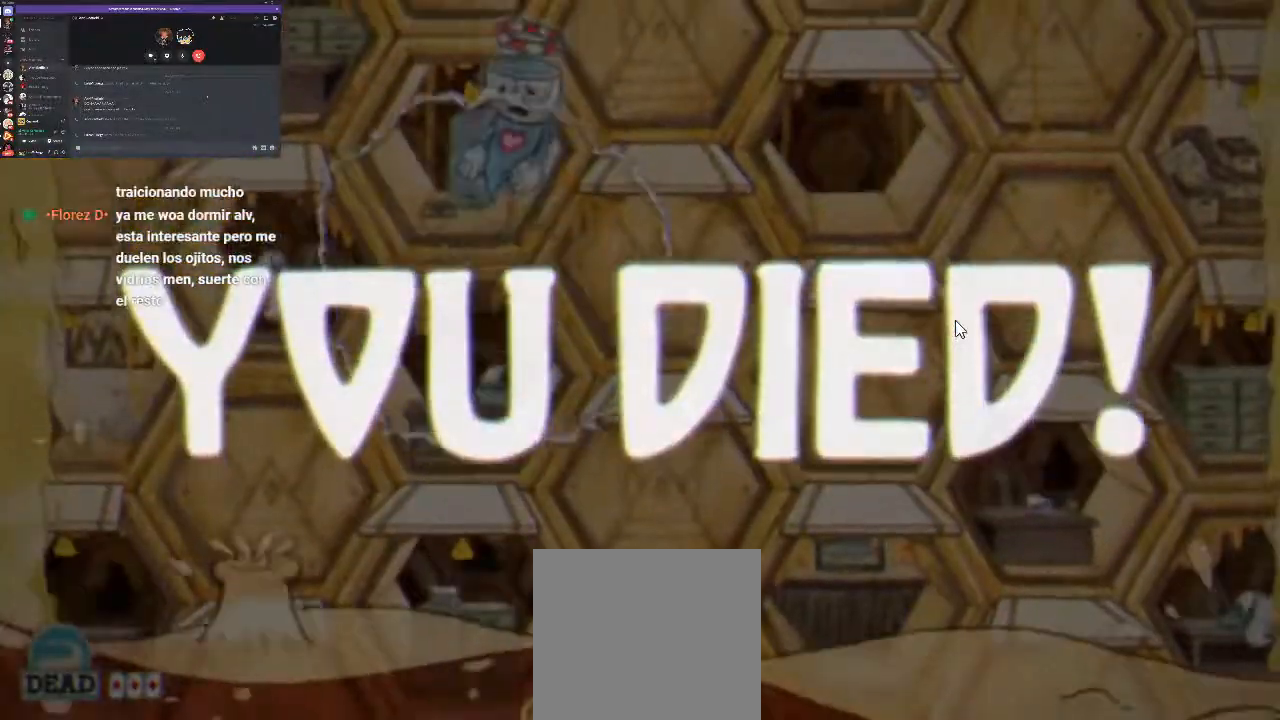
{"buttons": [], "events": [[200, "A", "down"], [233, "A", "up"], [300, "A", "down"], [367, "A", "up"]]}
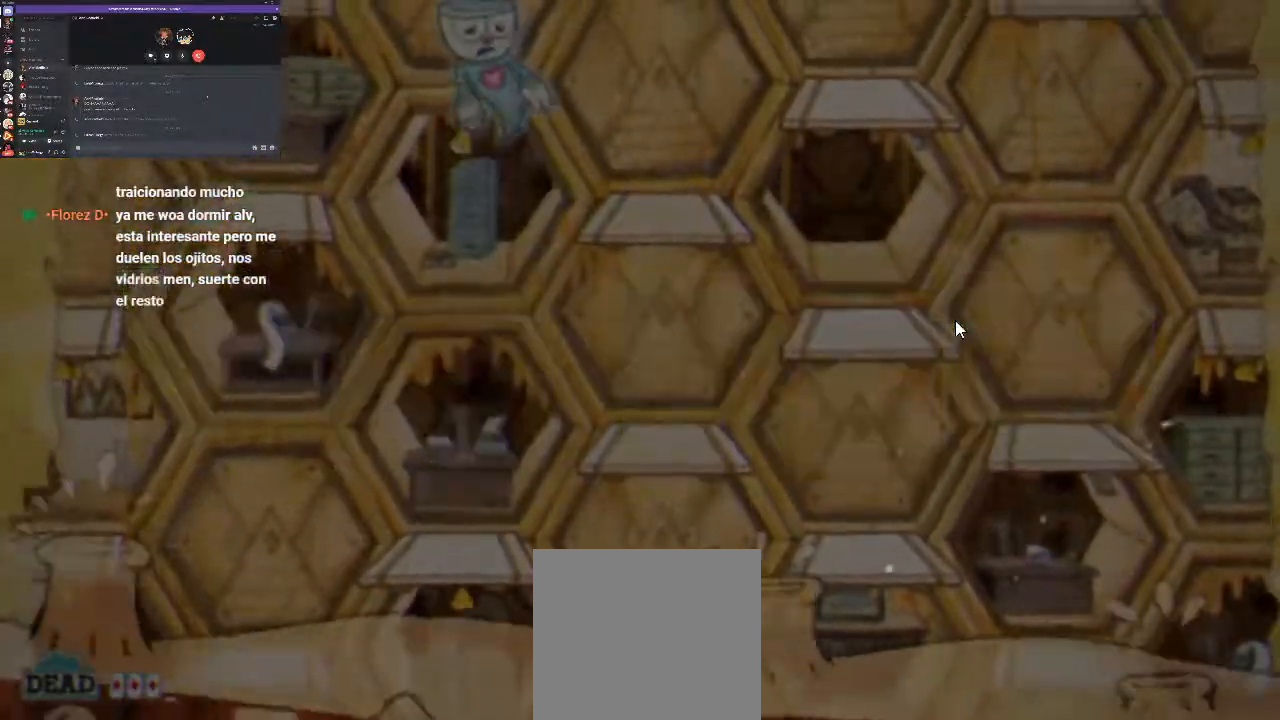
{"buttons": [], "events": [[133, "A", "down"], [167, "A", "up"], [233, "A", "down"], [300, "A", "up"]]}
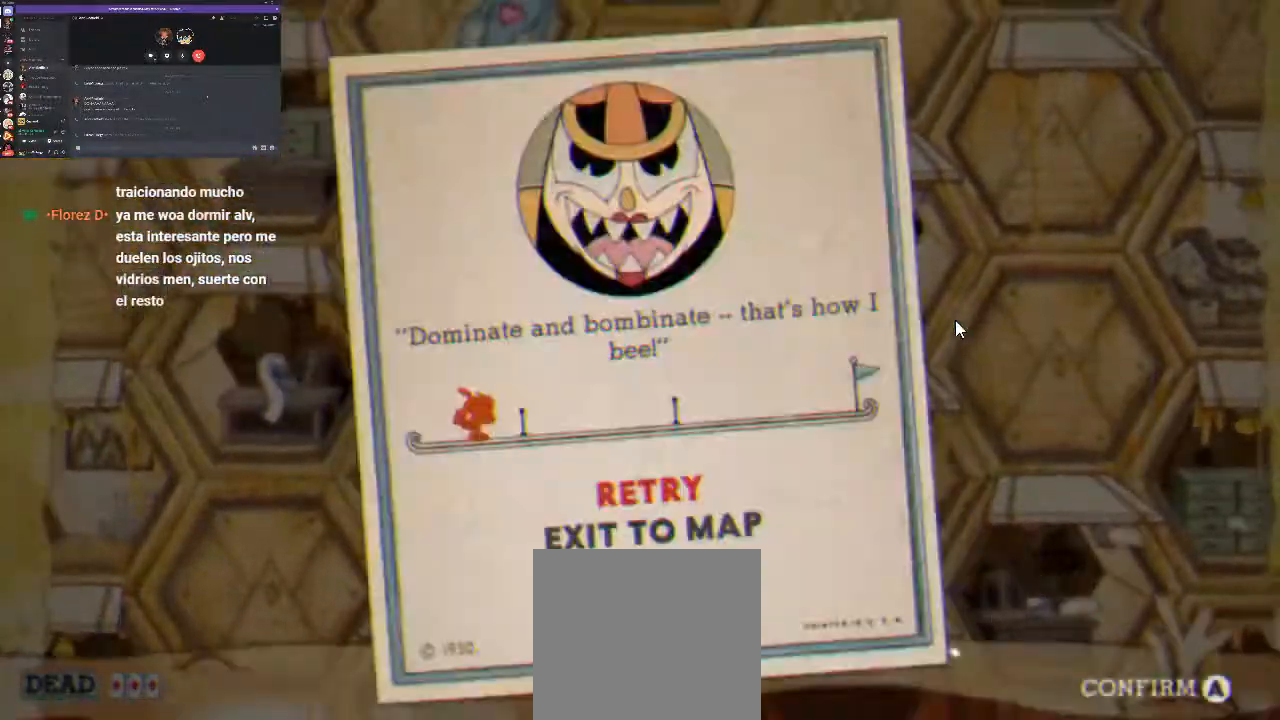
{"buttons": [], "events": []}
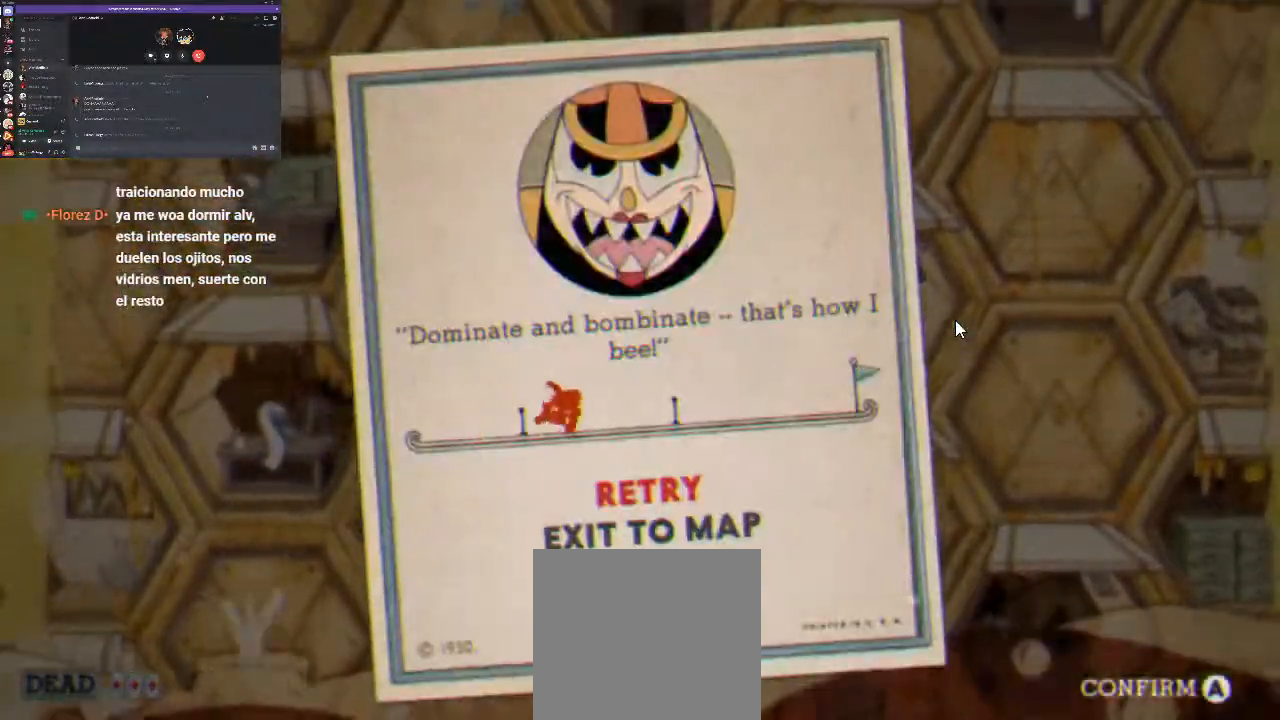
{"buttons": [], "events": []}
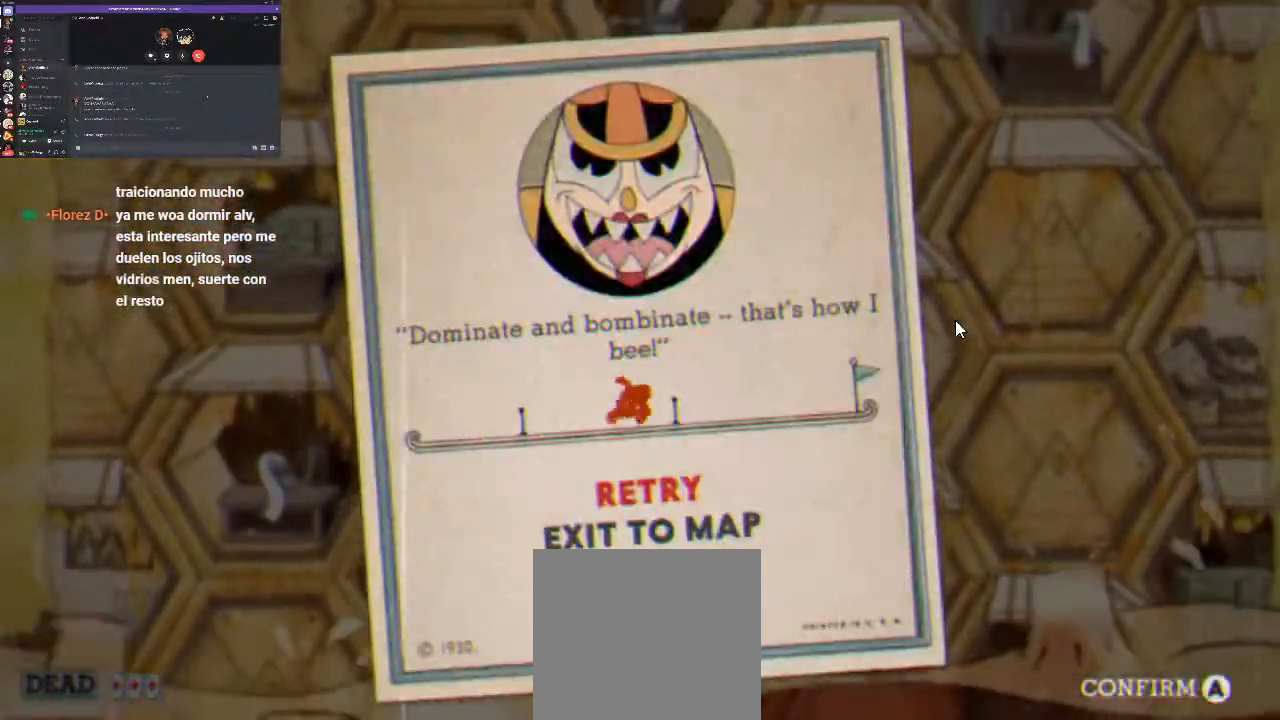
{"buttons": ["A"], "events": [[467, "A", "down"]]}
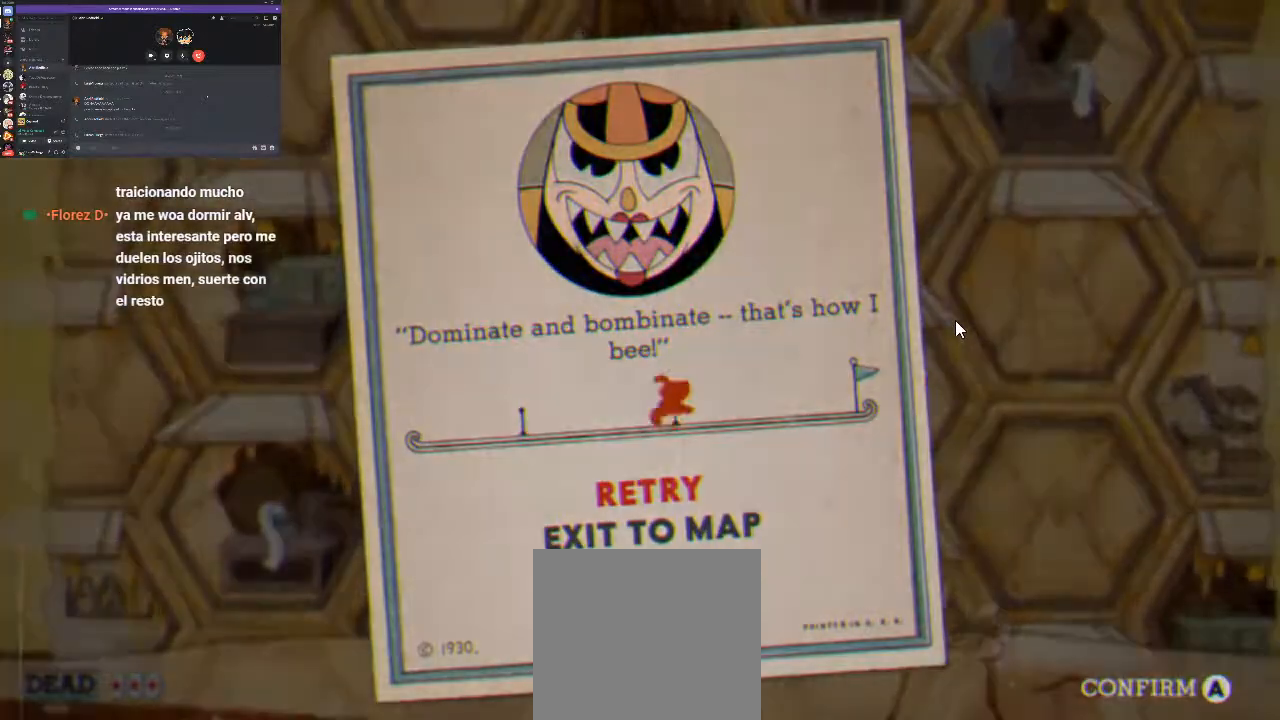
{"buttons": [], "events": [[33, "A", "up"]]}
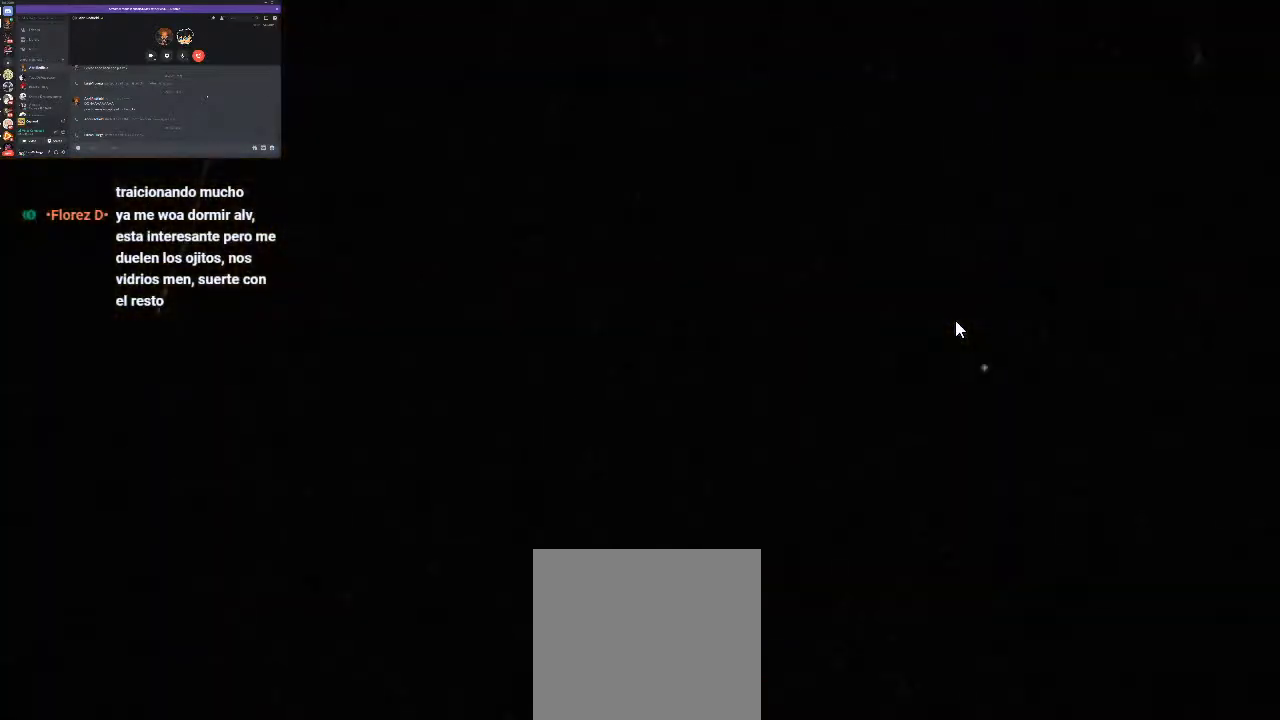
{"buttons": [], "events": []}
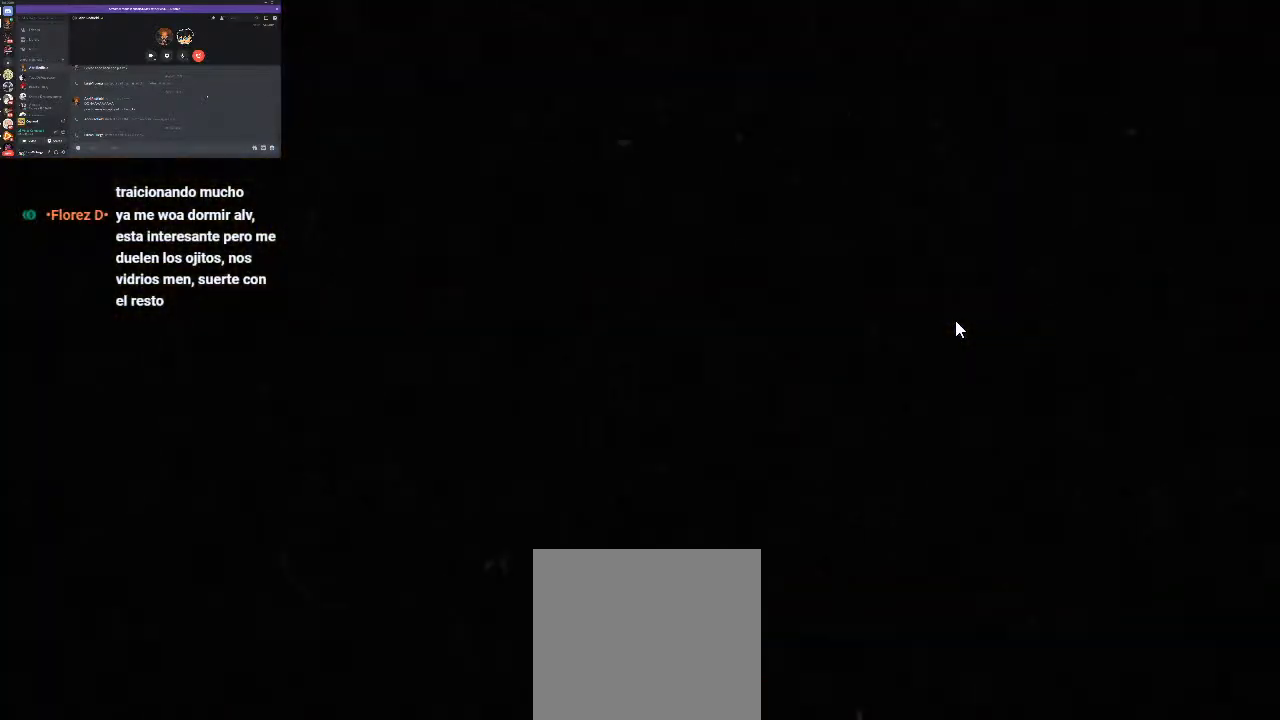
{"buttons": [], "events": []}